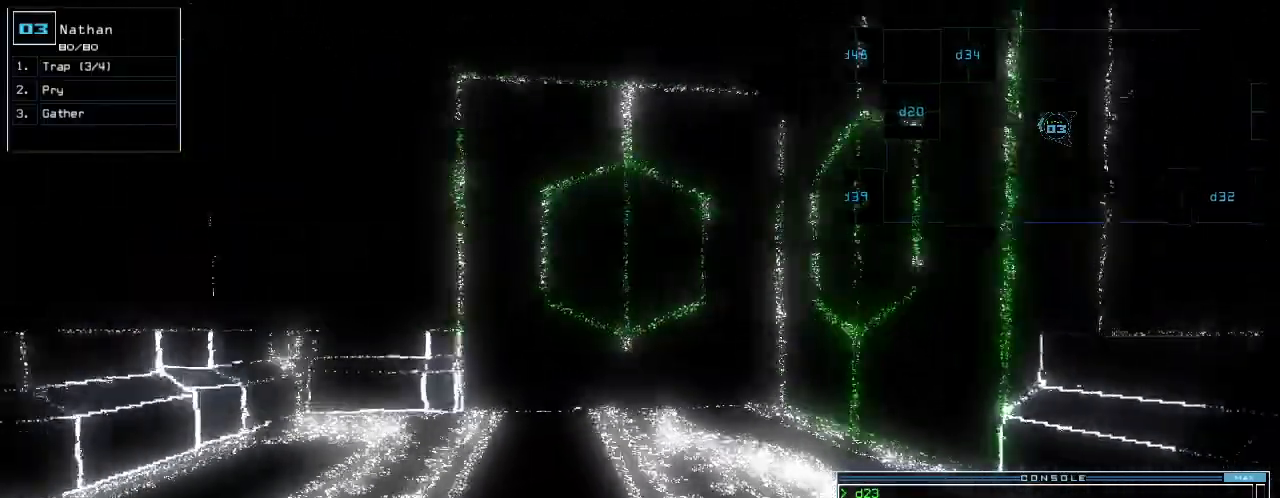
Gameplay with keyboard; each line is a JSON object with the keys held at the frame after it. "events" lists presses ("down") and releases ("up") of ".", "0", "1", "2", "3", "4", "5", "6", "7", "8", "9", "a", "b", "backspace", "c", "caps_lock", "comma", "ctrl_l", "ctrl_r", "d", "down", "e", "equals", "escape", "f", "g", "h", "i", "j", "k", "l", "left", "m", "minus", "n", "o", "p", "q", "quote", "r", "return", "right", "s", "semicolon", "shift_l", "shift_r", "space", "t", "tab", "tilde", "u", "up", "v", "w", "x", "y" and "z" between this image and that frame as [ms after this image, input, new state], when the widget could be followed in between. No other keys are recorded. Mouse input is not recorded. Not read: other_keys.
{"keys": ["3", "up"], "events": [[460, "3", "down"]]}
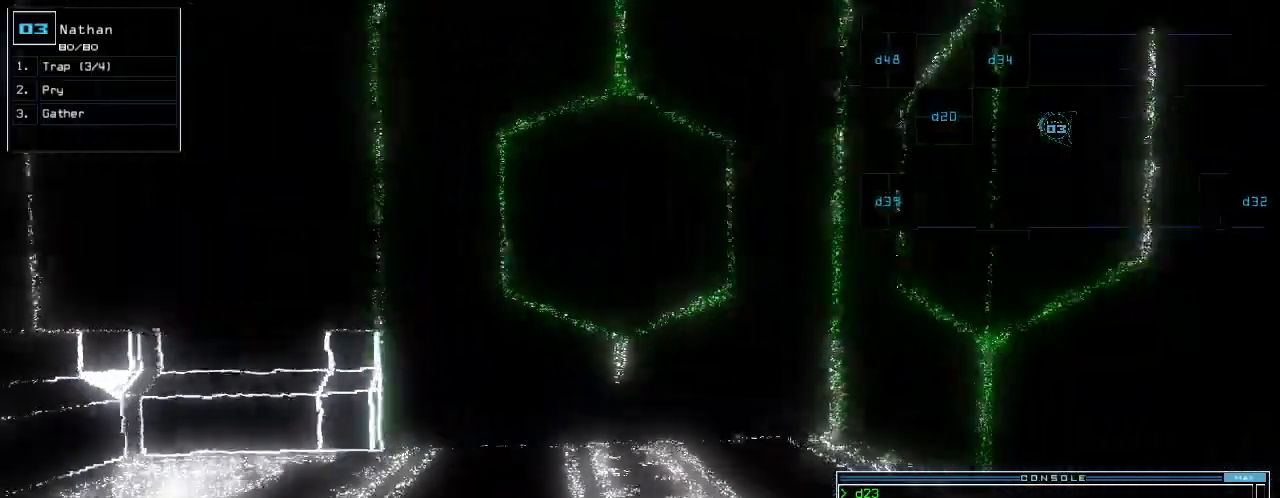
{"keys": ["return", "up"]}
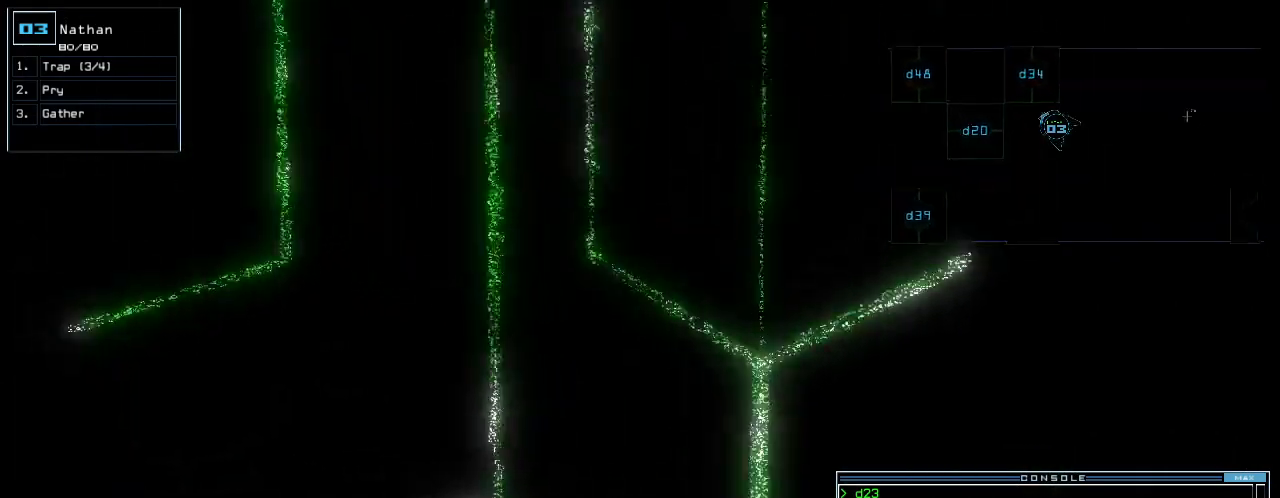
{"keys": ["up"], "events": [[80, "return", "up"], [220, "right", "down"], [500, "right", "up"]]}
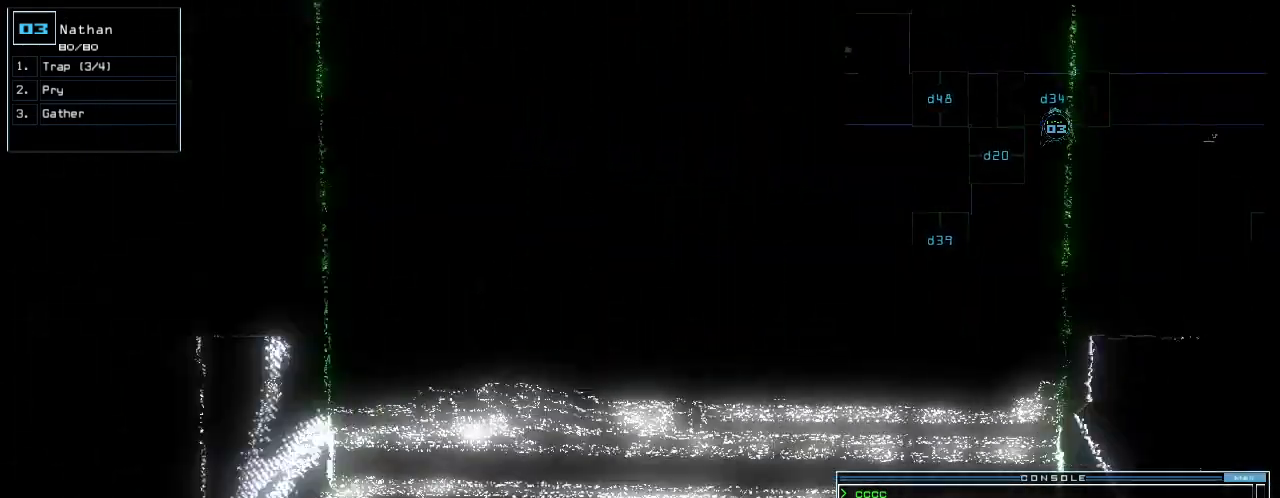
{"keys": [], "events": [[220, "up", "up"], [360, "space", "down"], [420, "space", "up"]]}
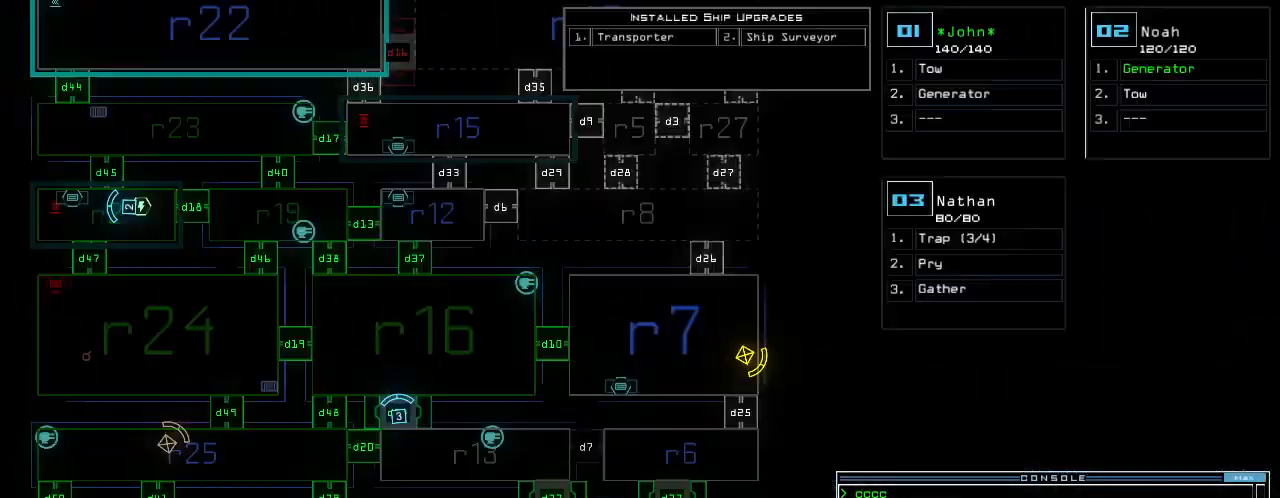
{"keys": [], "events": []}
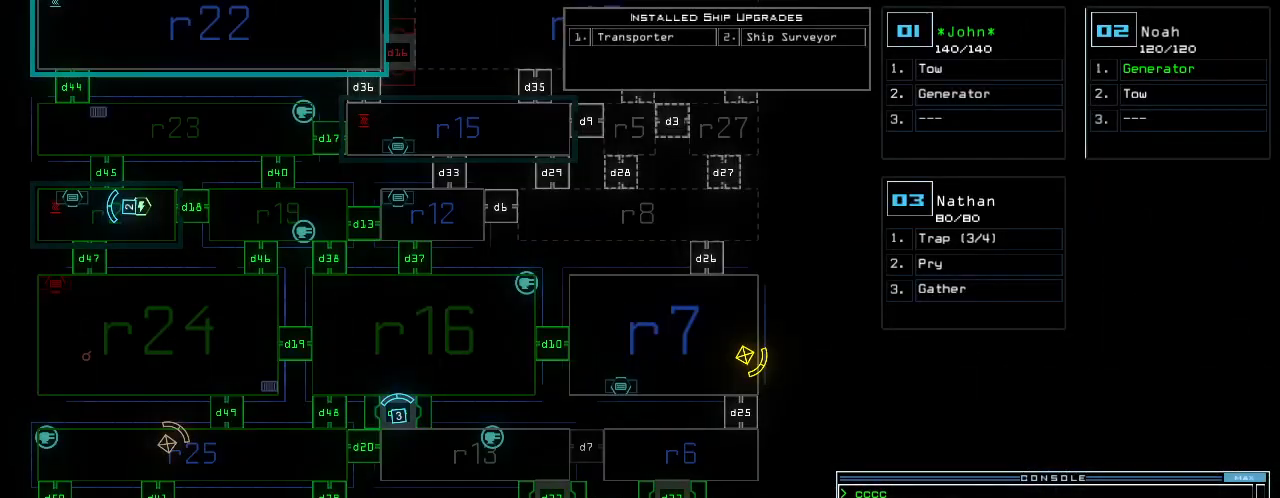
{"keys": [], "events": []}
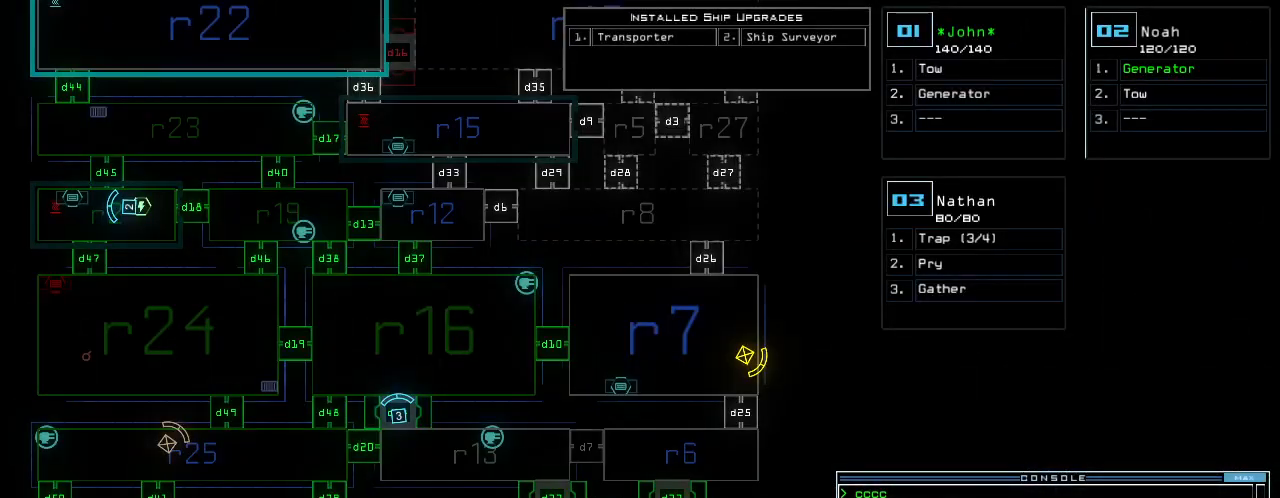
{"keys": [], "events": []}
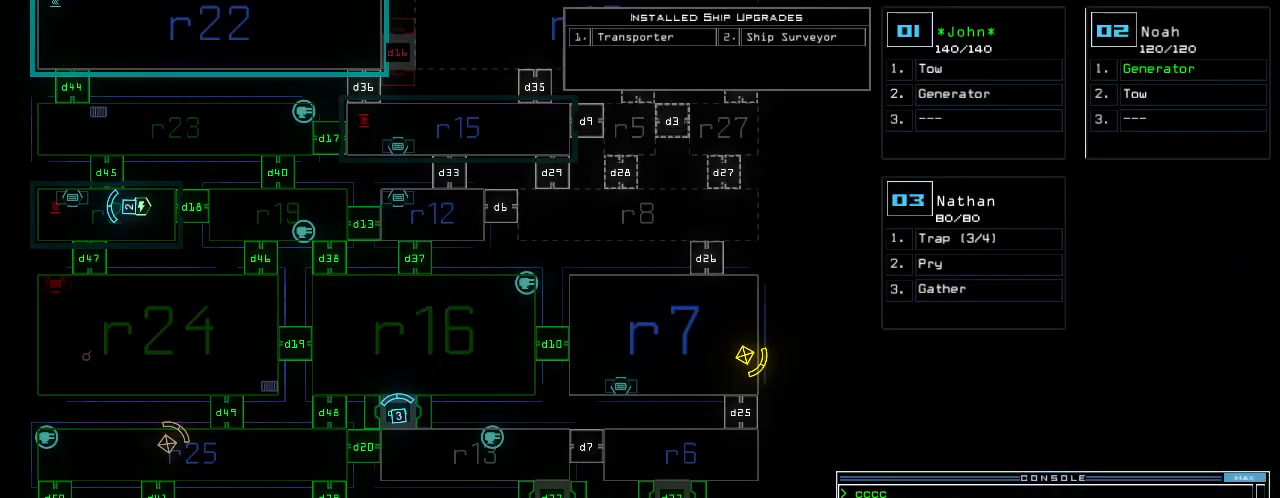
{"keys": [], "events": [[20, "d", "down"], [100, "d", "up"], [240, "1", "down"], [320, "1", "up"], [360, "8", "down"], [460, "8", "up"]]}
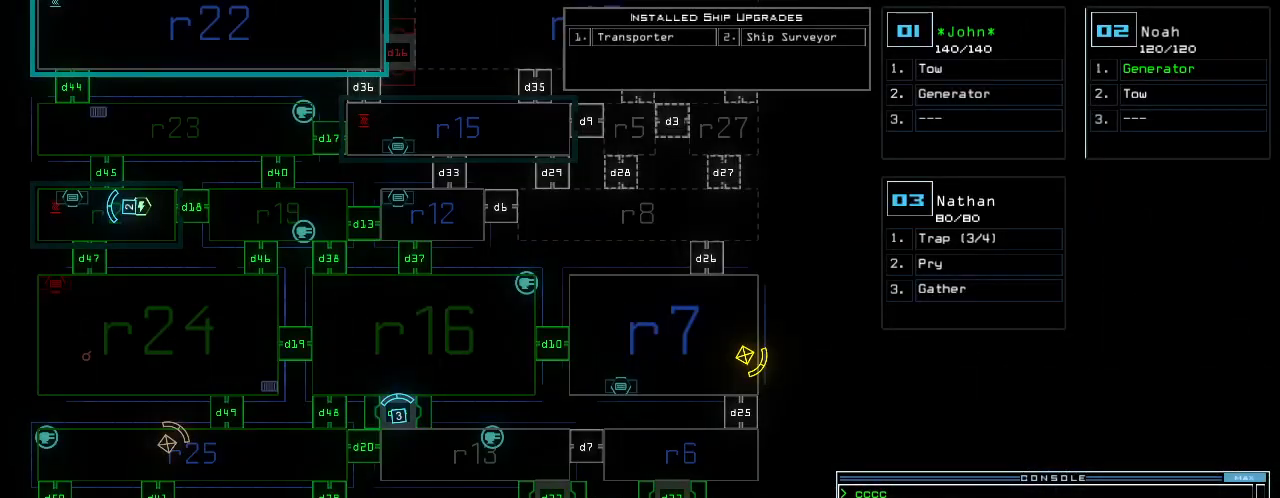
{"keys": [], "events": [[120, "return", "down"], [180, "return", "up"]]}
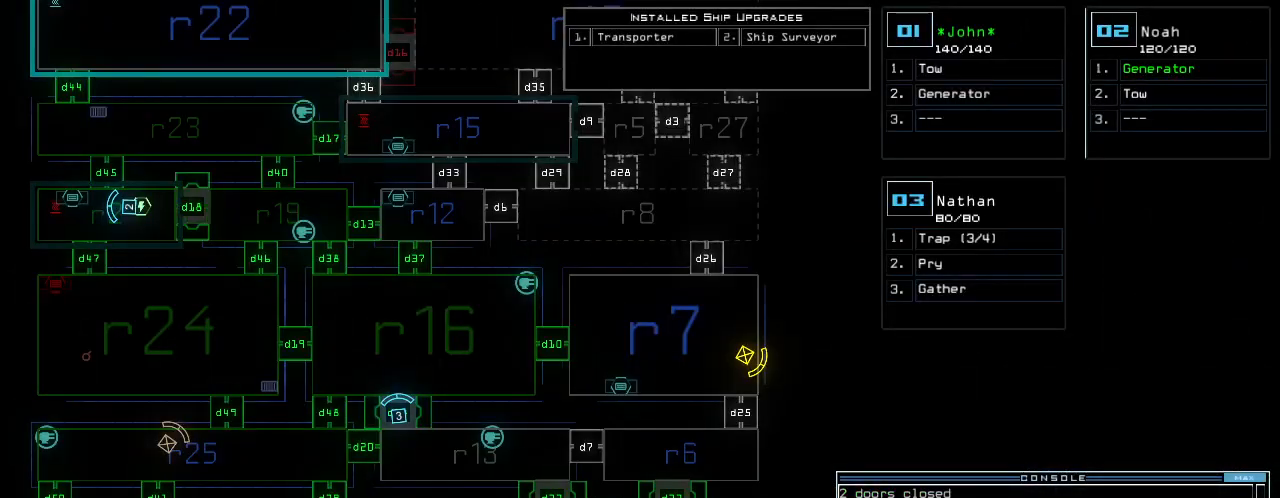
{"keys": [], "events": []}
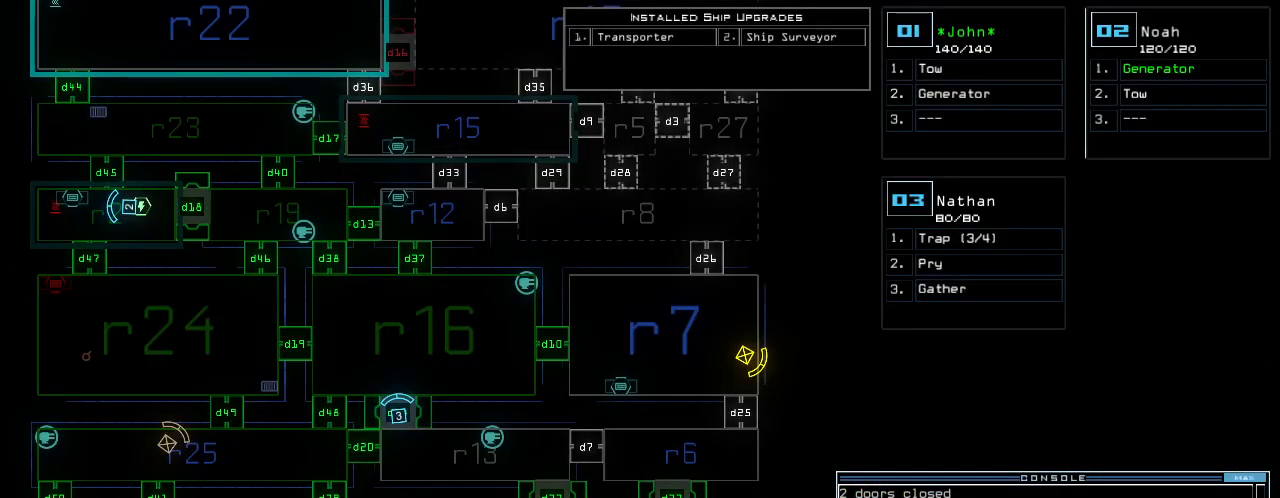
{"keys": ["down", "left"], "events": [[40, "2", "down"], [60, "down", "down"], [100, "2", "up"], [460, "left", "down"]]}
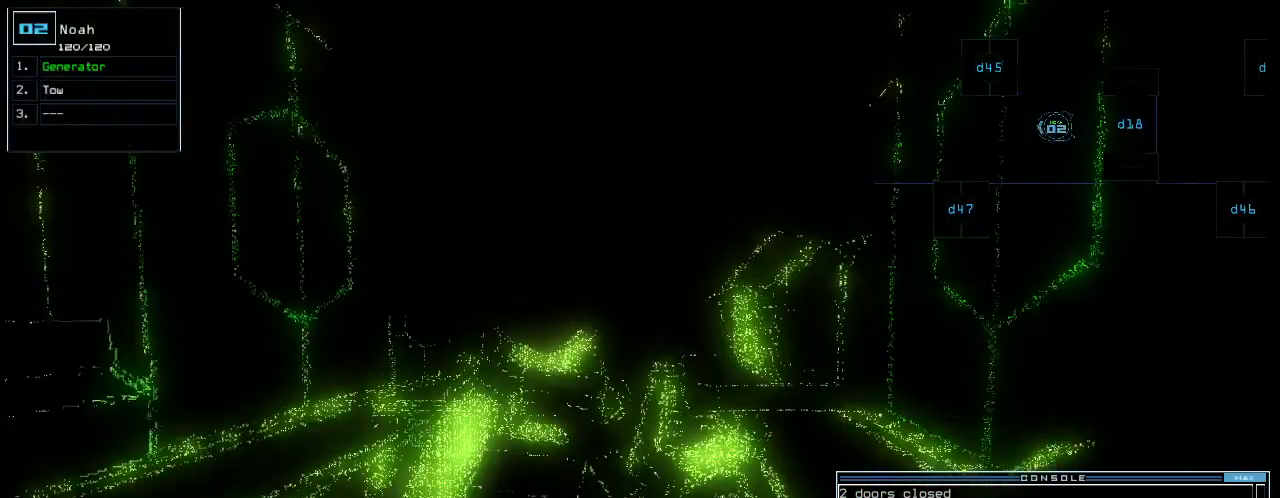
{"keys": ["down"], "events": [[20, "left", "up"]]}
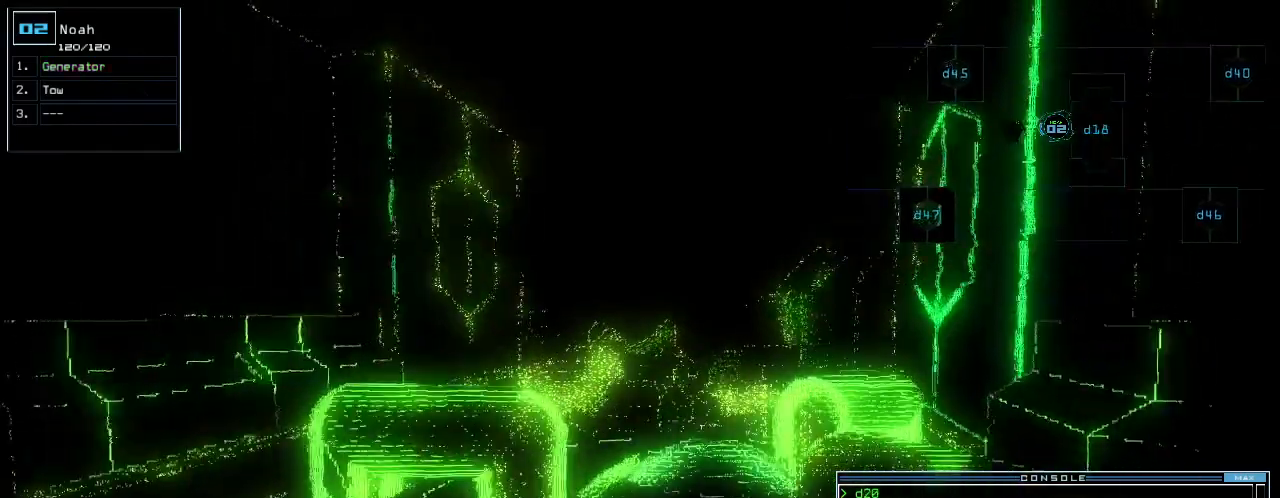
{"keys": ["down"], "events": [[20, "right", "down"], [80, "right", "up"]]}
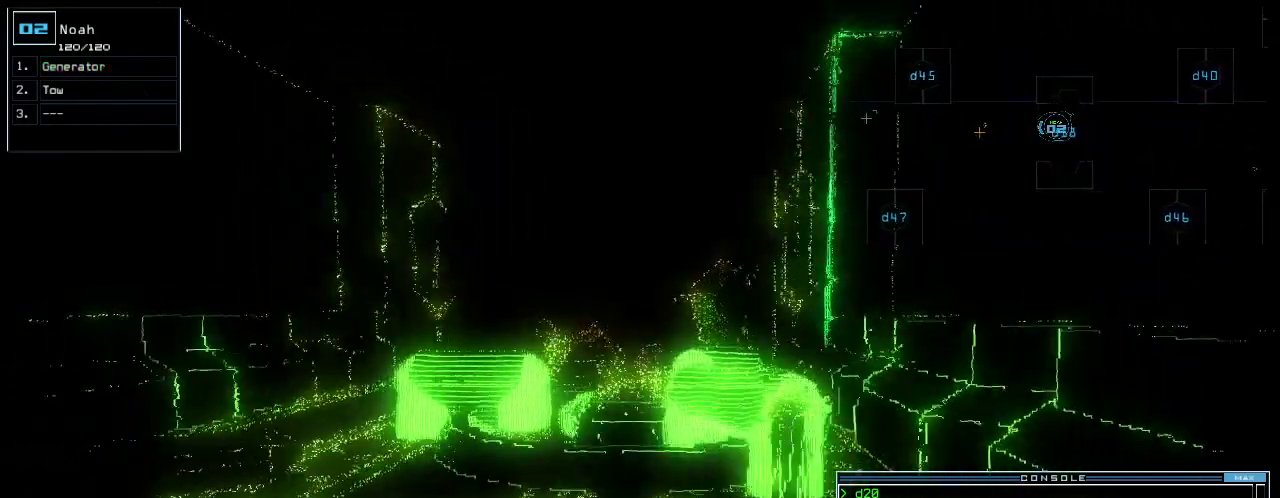
{"keys": [], "events": [[180, "down", "up"], [320, "space", "down"], [400, "space", "up"]]}
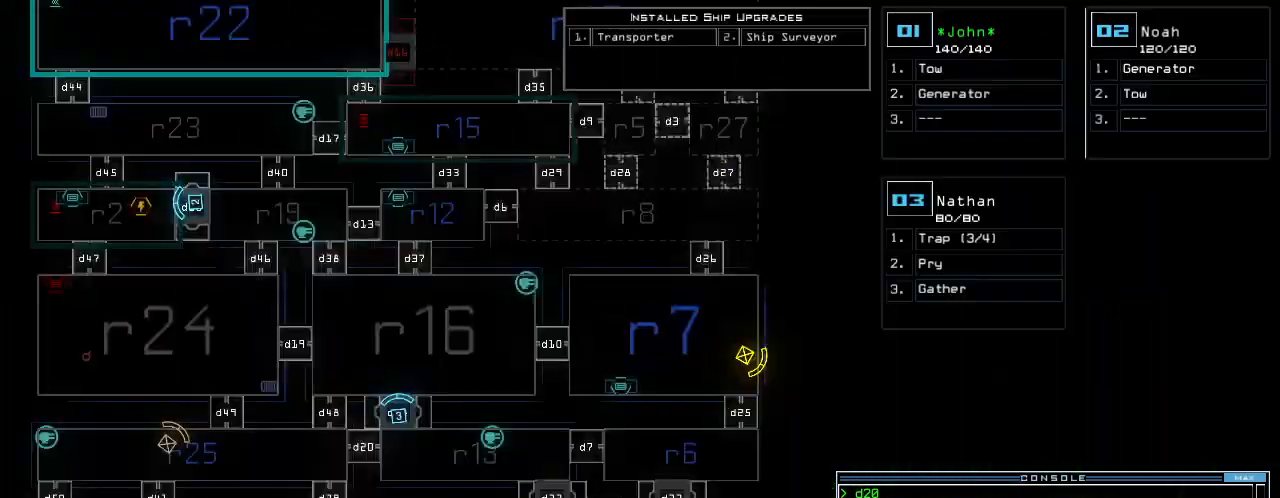
{"keys": [], "events": []}
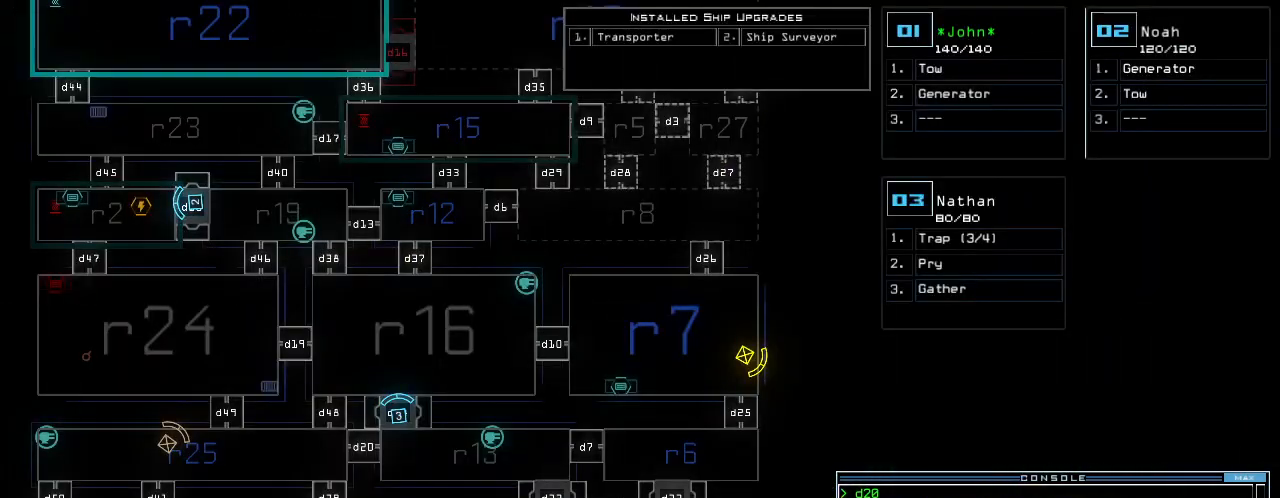
{"keys": ["right"], "events": [[440, "3", "down"], [480, "right", "down"], [500, "3", "up"]]}
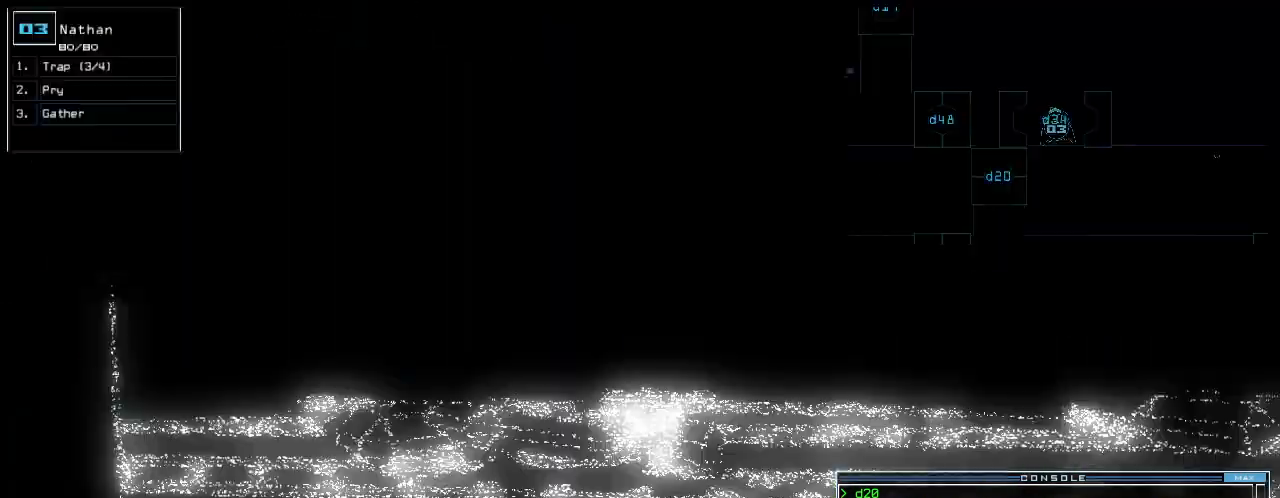
{"keys": ["left"], "events": [[40, "up", "down"], [60, "right", "up"], [140, "up", "up"], [480, "left", "down"]]}
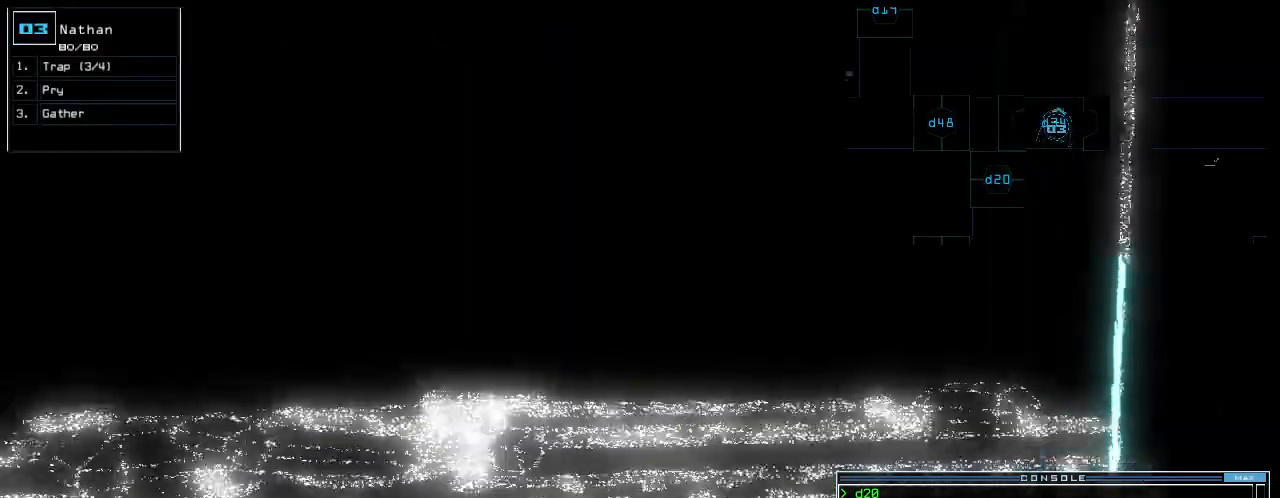
{"keys": ["space"], "events": [[20, "left", "up"], [480, "space", "down"]]}
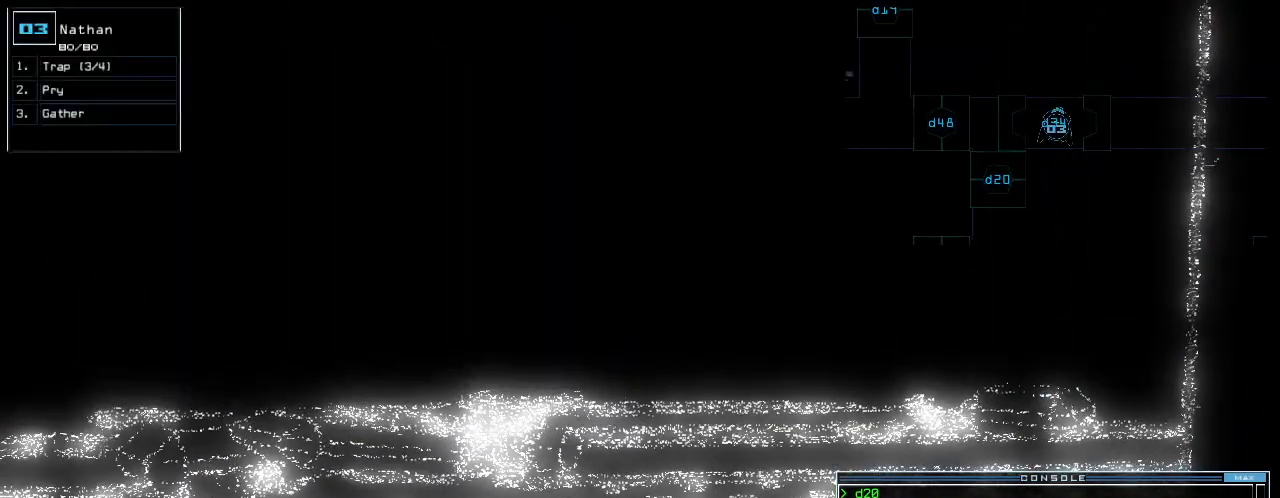
{"keys": [], "events": [[40, "space", "up"]]}
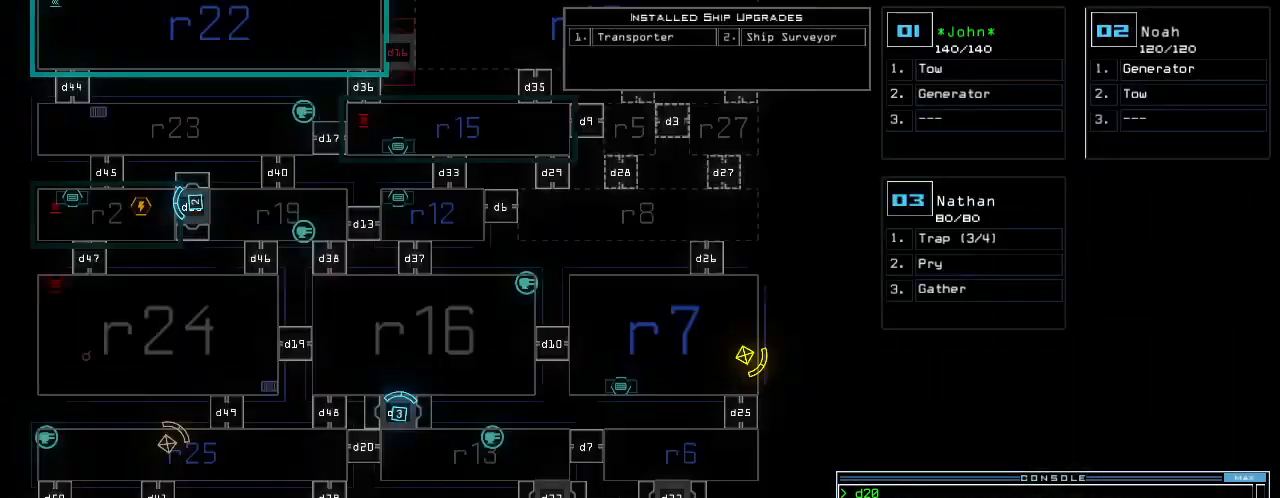
{"keys": [], "events": []}
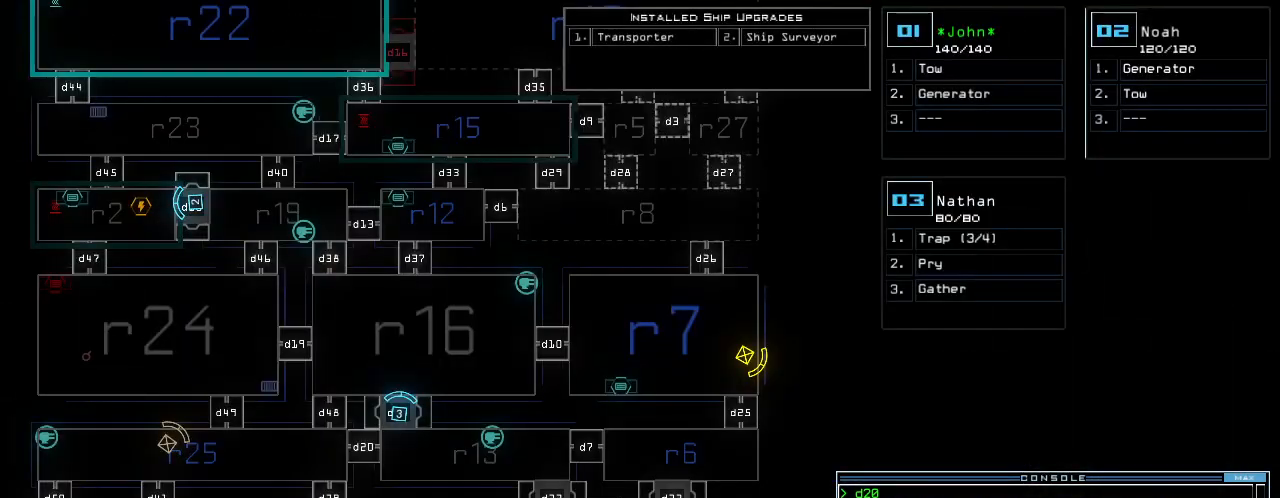
{"keys": [], "events": []}
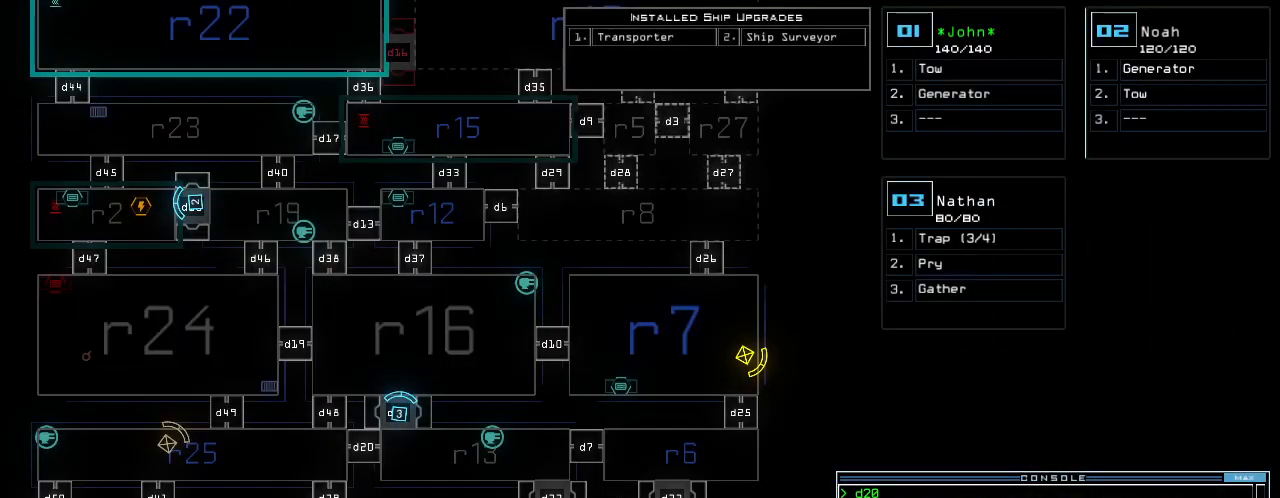
{"keys": [], "events": []}
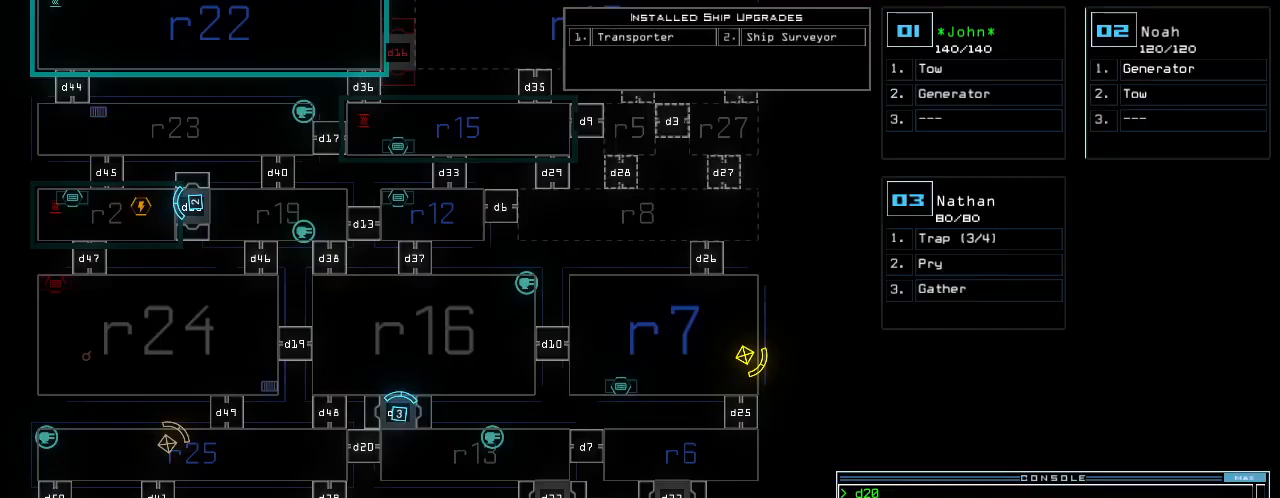
{"keys": [], "events": [[180, "t", "down"], [240, "e", "down"], [280, "t", "up"], [300, "return", "down"], [320, "e", "up"], [340, "return", "up"]]}
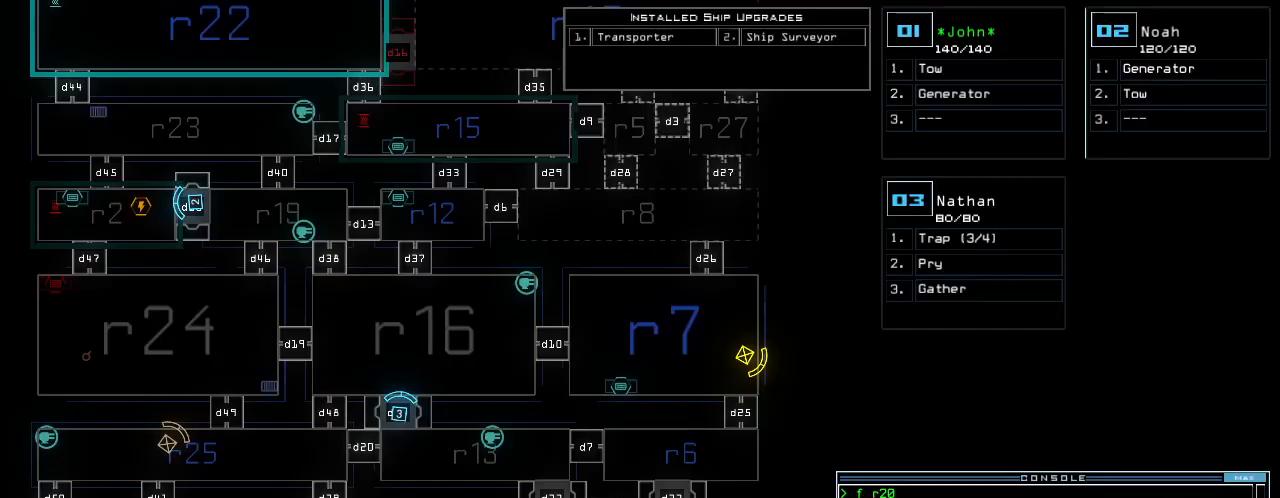
{"keys": [], "events": [[120, "t", "down"], [200, "e", "down"], [220, "t", "up"], [260, "return", "down"], [300, "e", "up"], [300, "return", "up"]]}
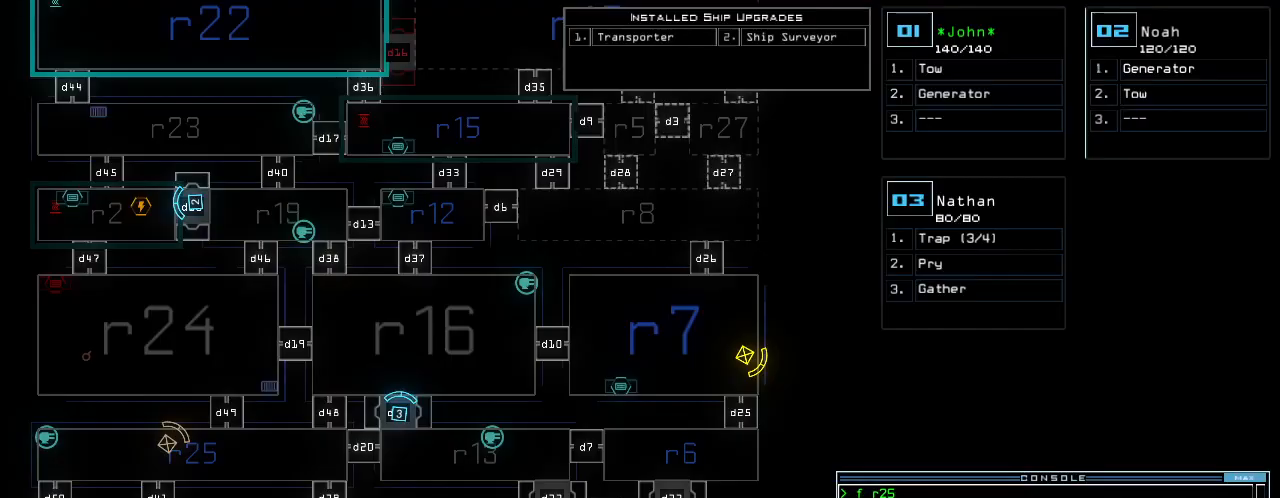
{"keys": [], "events": [[260, "2", "down"], [320, "2", "up"]]}
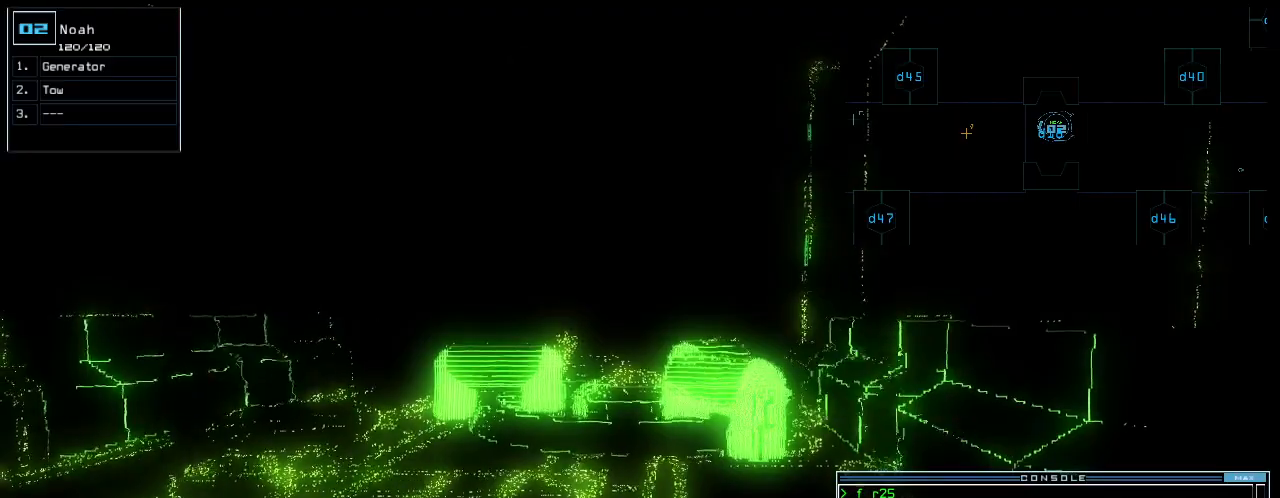
{"keys": ["up"], "events": [[300, "up", "down"]]}
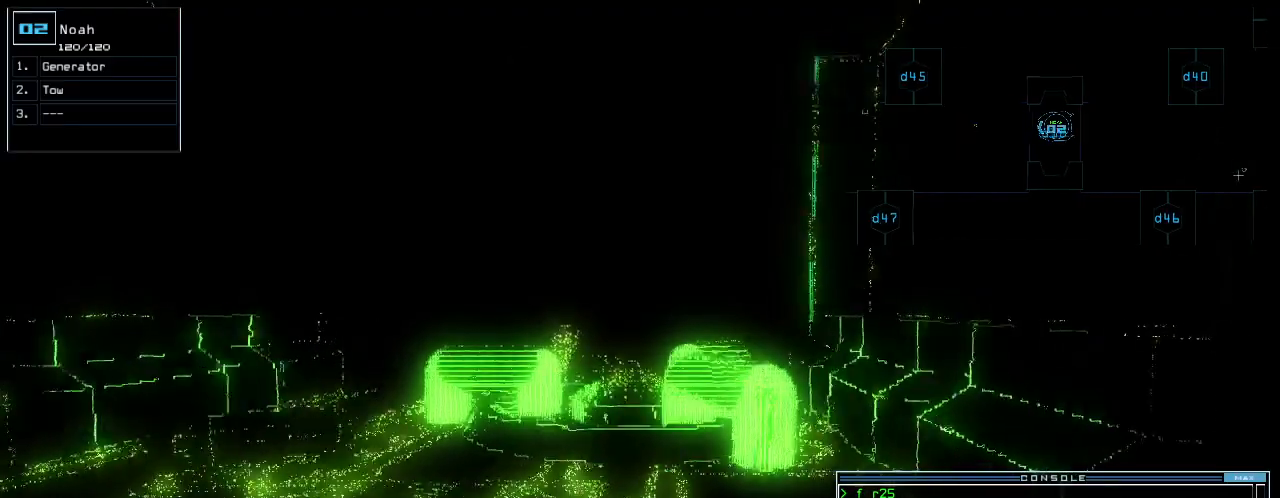
{"keys": ["up"], "events": []}